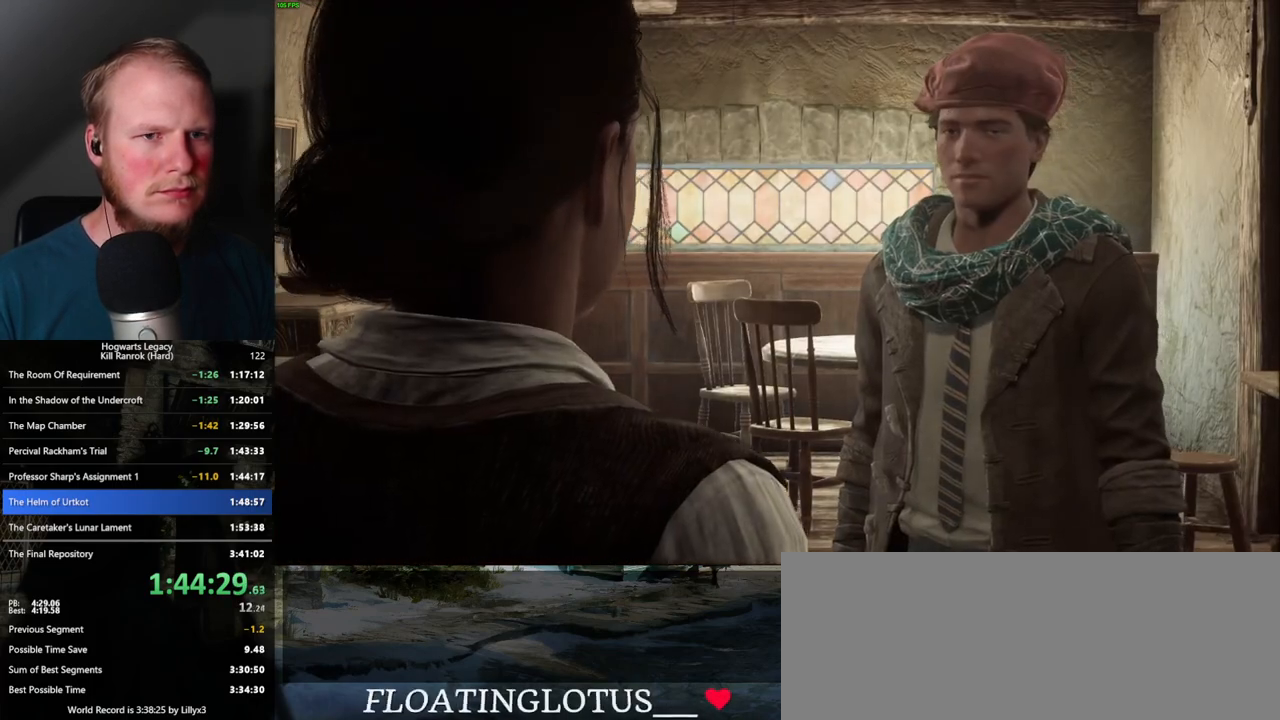
Gameplay with keyboard and mouse; each line is a JSON object with the keys and mouse buttons held at the frame after it. "events" lists presses ("down") and releases ("up") of ".", "/", "0", "1", "2", "3", "4", "5", "6", "7", "8", "9", "a", "alt_l", "alt_r", "b", "backslash", "backspace", "c", "caps_lock", "comma", "ctrl_l", "ctrl_r", "d", "e", "equals", "escape", "f", "f1", "f10", "f11", "f12", "f2", "f3", "f4", "f5", "f6", "f7", "f8", "f9", "g", "h", "i", "j", "k", "l", "lbracket", "m", "minus", "n", "o", "p", "q", "quote", "r", "rbracket", "return", "s", "semicolon", "shift_l", "shift_r", "space", "super", "super_r", "t", "tab", "tilde", "u", "v", "w", "x", "y", "z", "mouse_left", "mouse_wheel", "mouse_right", "mouse_mb4" and "mouse_mb5" between this image and that frame as [ms after this image, input, new state], when the widget could be followed in between. "mouse_left", "mouse_wheel", "mouse_right", "mouse_mb4", "mouse_mb5" = the "left", "wheel", "right", "mb4", "mb5" buttons of the "mouse" list. No other keys are recorded. "wheel" means that the mouse wheel is clicked or scrolled. Mouse movement is not recorded.
{"keys": [], "mouse": ["wheel"], "events": [[50, "space", "down"], [84, "q", "up"], [100, "mouse_wheel", "down"], [134, "mouse_wheel", "up"], [134, "space", "up"], [184, "mouse_wheel", "down"], [200, "mouse_wheel", "up"], [217, "space", "down"], [234, "q", "down"], [284, "q", "up"], [317, "space", "up"], [400, "q", "down"], [400, "space", "down"], [450, "q", "up"], [450, "space", "up"], [500, "mouse_wheel", "down"]]}
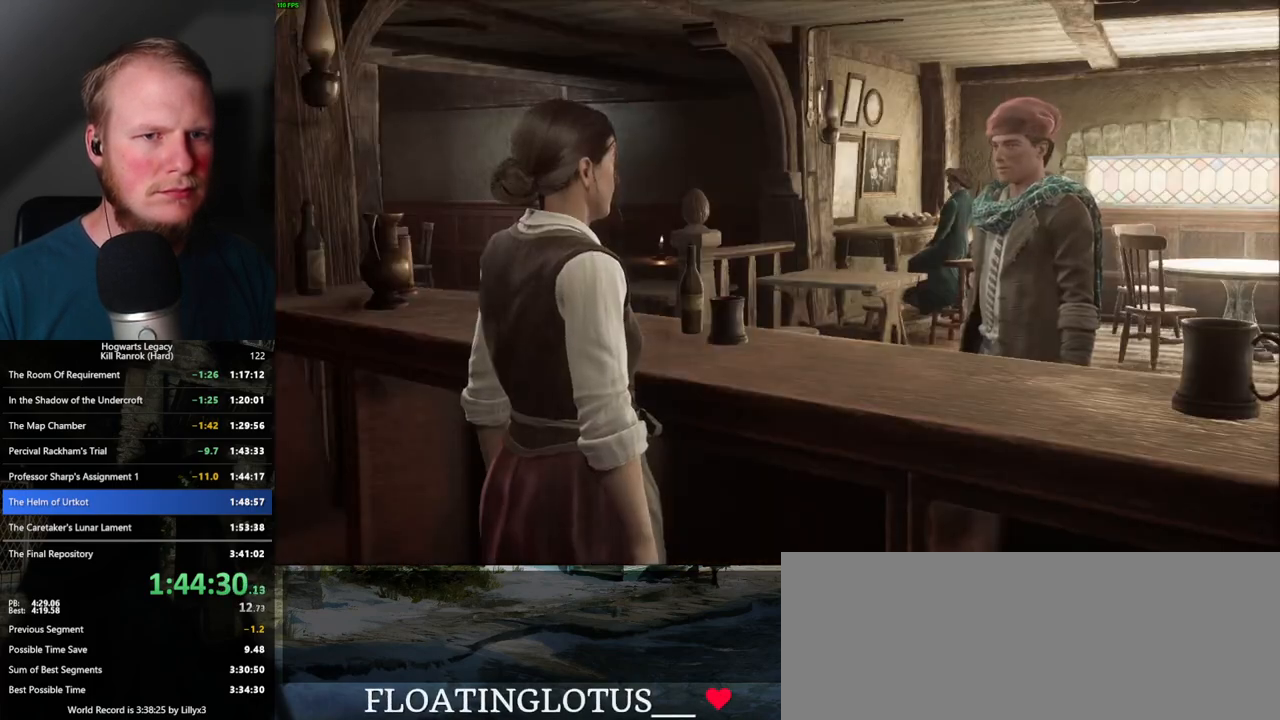
{"keys": ["space"], "mouse": ["wheel"], "events": [[50, "q", "down"], [67, "space", "down"], [117, "mouse_wheel", "up"], [117, "q", "up"], [134, "space", "up"], [284, "space", "down"], [384, "space", "up"], [484, "mouse_wheel", "down"], [500, "space", "down"]]}
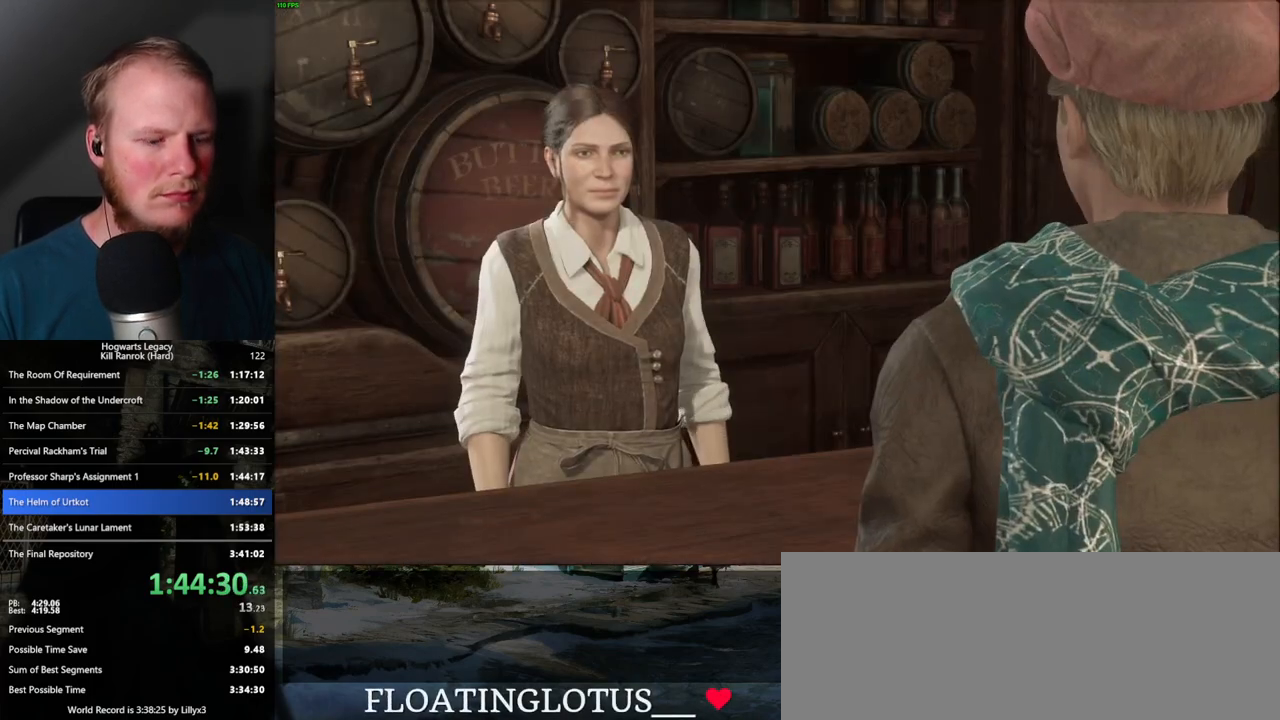
{"keys": ["q", "space"], "mouse": [], "events": [[67, "mouse_wheel", "up"], [67, "space", "up"], [167, "q", "down"], [184, "space", "down"], [234, "q", "up"], [250, "mouse_wheel", "down"], [267, "mouse_wheel", "up"], [267, "space", "up"], [284, "q", "down"], [300, "mouse_wheel", "down"], [300, "space", "down"], [350, "mouse_wheel", "up"], [384, "q", "up"], [384, "space", "up"], [484, "q", "down"], [484, "space", "down"]]}
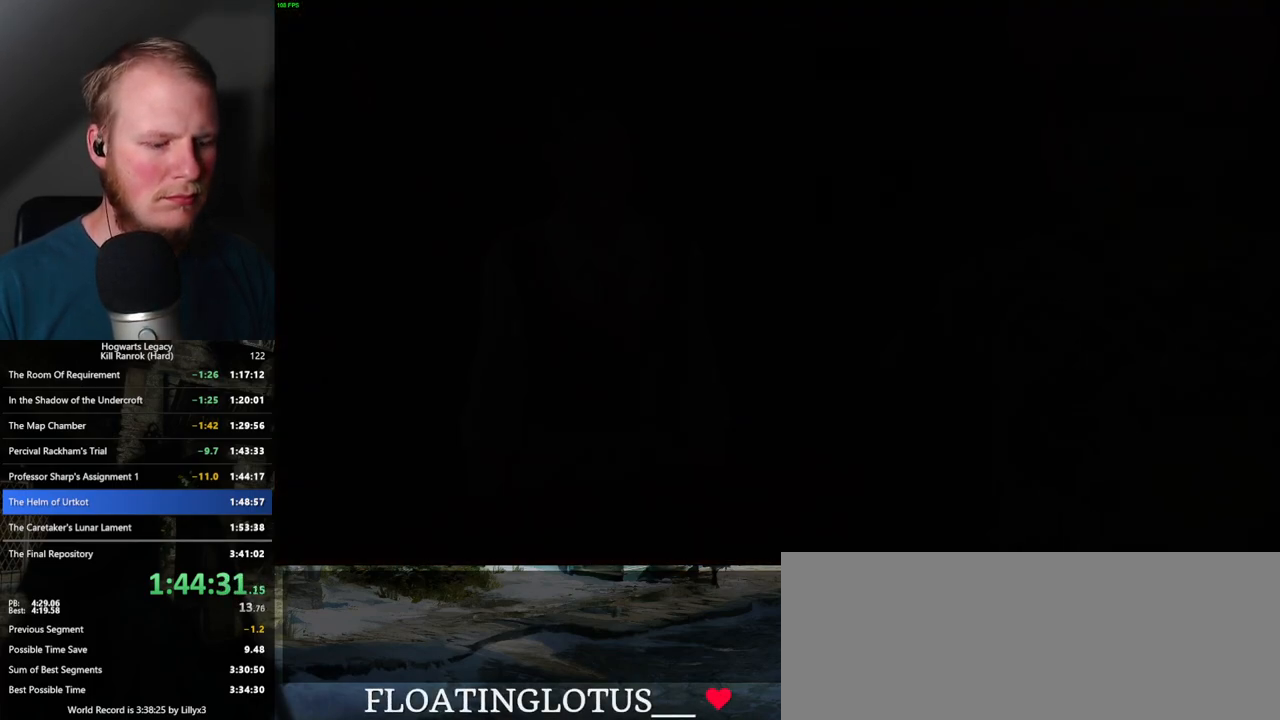
{"keys": [], "mouse": [], "events": [[34, "space", "up"], [84, "q", "up"], [100, "mouse_wheel", "down"], [350, "m", "down"], [350, "mouse_wheel", "up"], [434, "m", "up"]]}
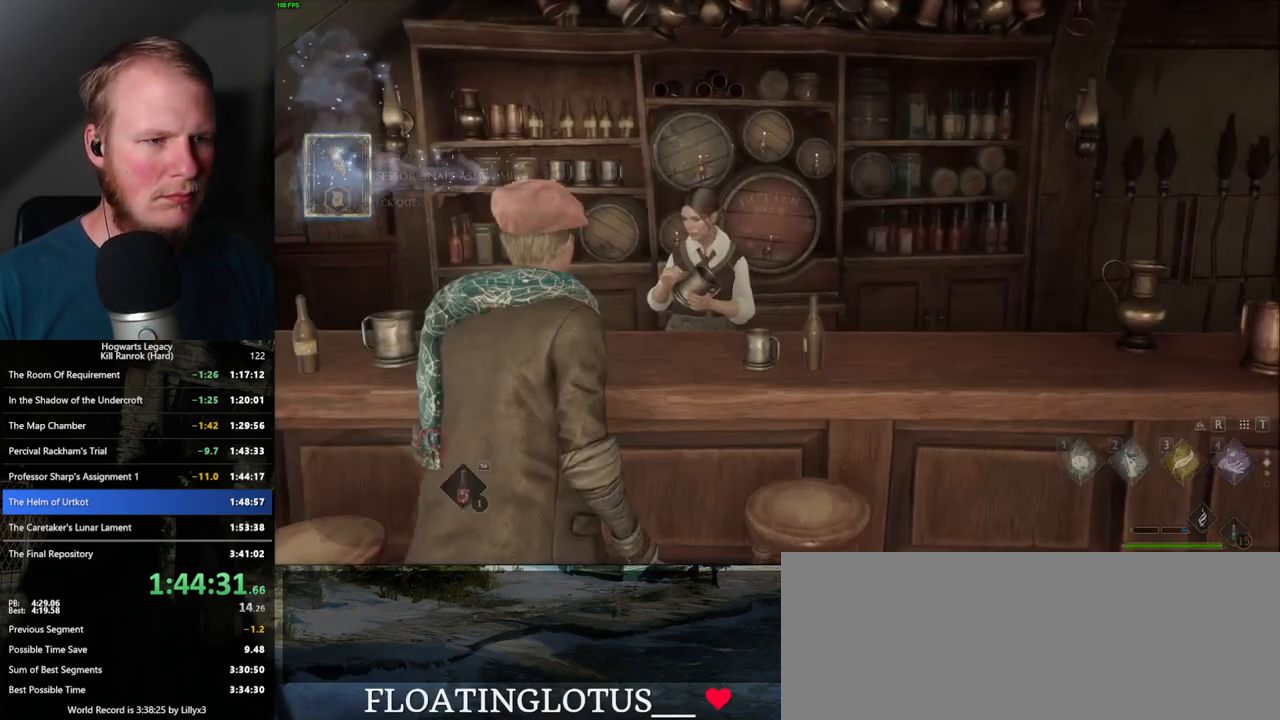
{"keys": [], "mouse": [], "events": [[34, "m", "down"], [84, "m", "up"], [200, "m", "down"], [267, "m", "up"], [367, "m", "down"], [450, "m", "up"]]}
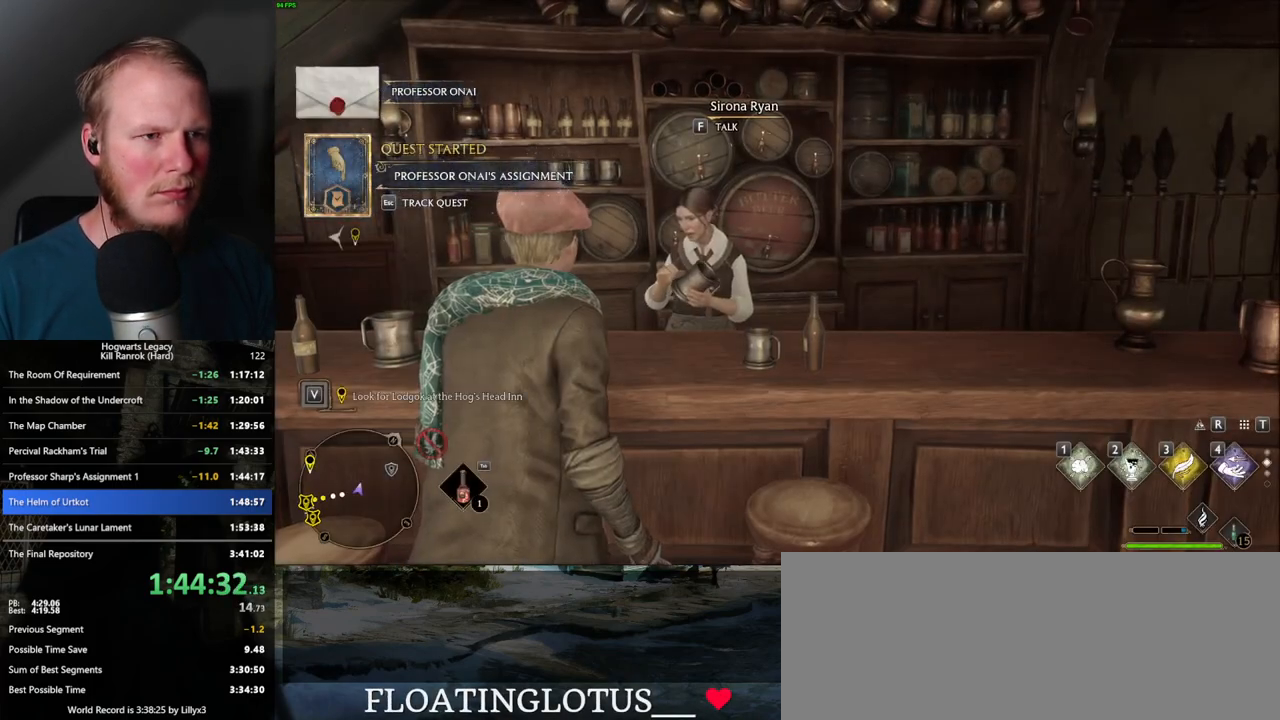
{"keys": [], "mouse": [], "events": [[34, "m", "down"], [134, "m", "up"], [234, "m", "down"], [300, "m", "up"], [384, "m", "down"], [450, "m", "up"]]}
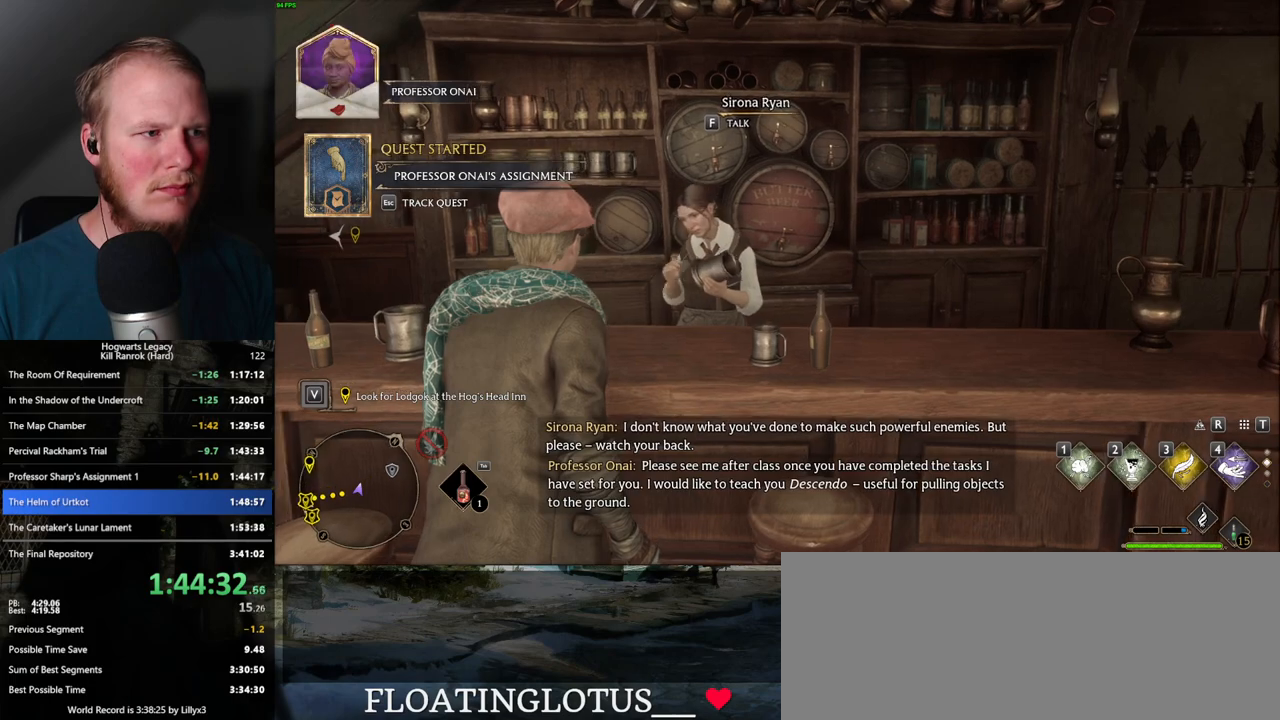
{"keys": [], "mouse": [], "events": [[50, "m", "down"], [134, "m", "up"], [217, "m", "down"], [284, "m", "up"], [434, "m", "down"], [500, "m", "up"]]}
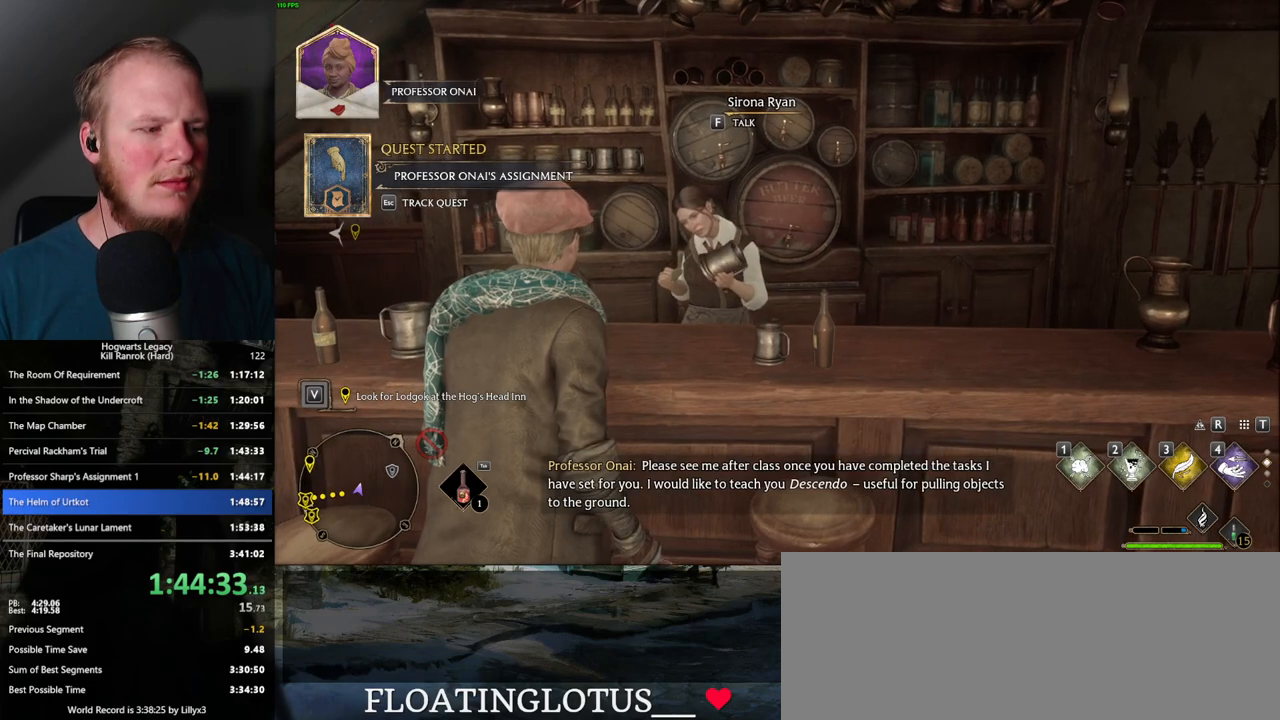
{"keys": ["m"], "mouse": [], "events": [[117, "m", "down"], [184, "m", "up"], [284, "m", "down"], [384, "m", "up"], [467, "m", "down"]]}
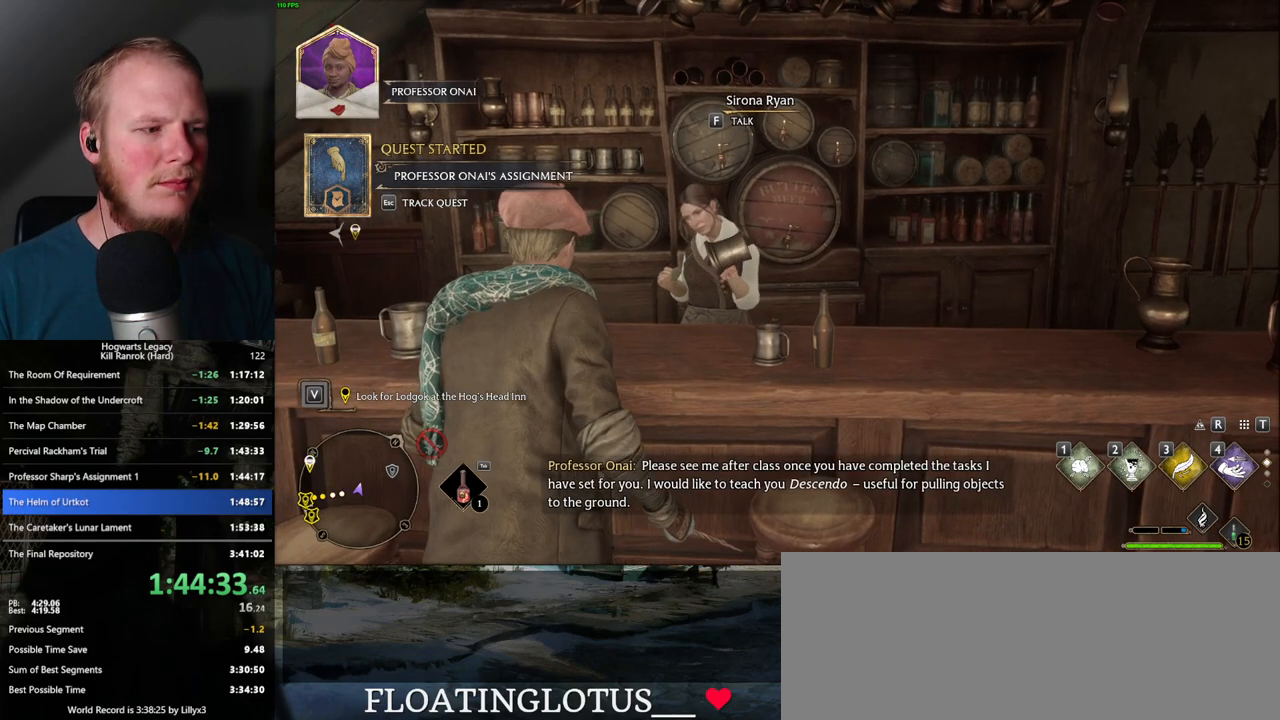
{"keys": [], "mouse": [], "events": [[34, "m", "up"], [134, "m", "down"], [184, "m", "up"], [267, "m", "down"], [334, "m", "up"], [417, "m", "down"], [500, "m", "up"]]}
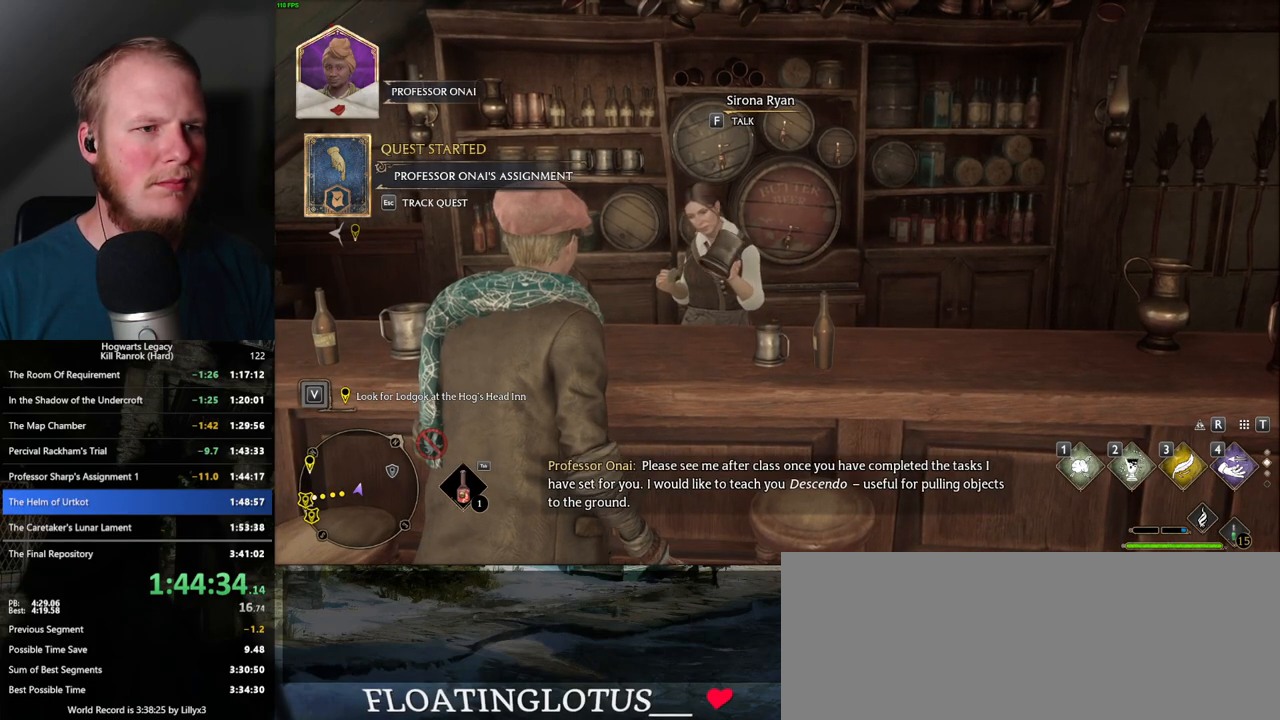
{"keys": [], "mouse": [], "events": [[84, "m", "down"], [184, "m", "up"], [234, "m", "down"], [317, "m", "up"], [417, "m", "down"], [484, "m", "up"]]}
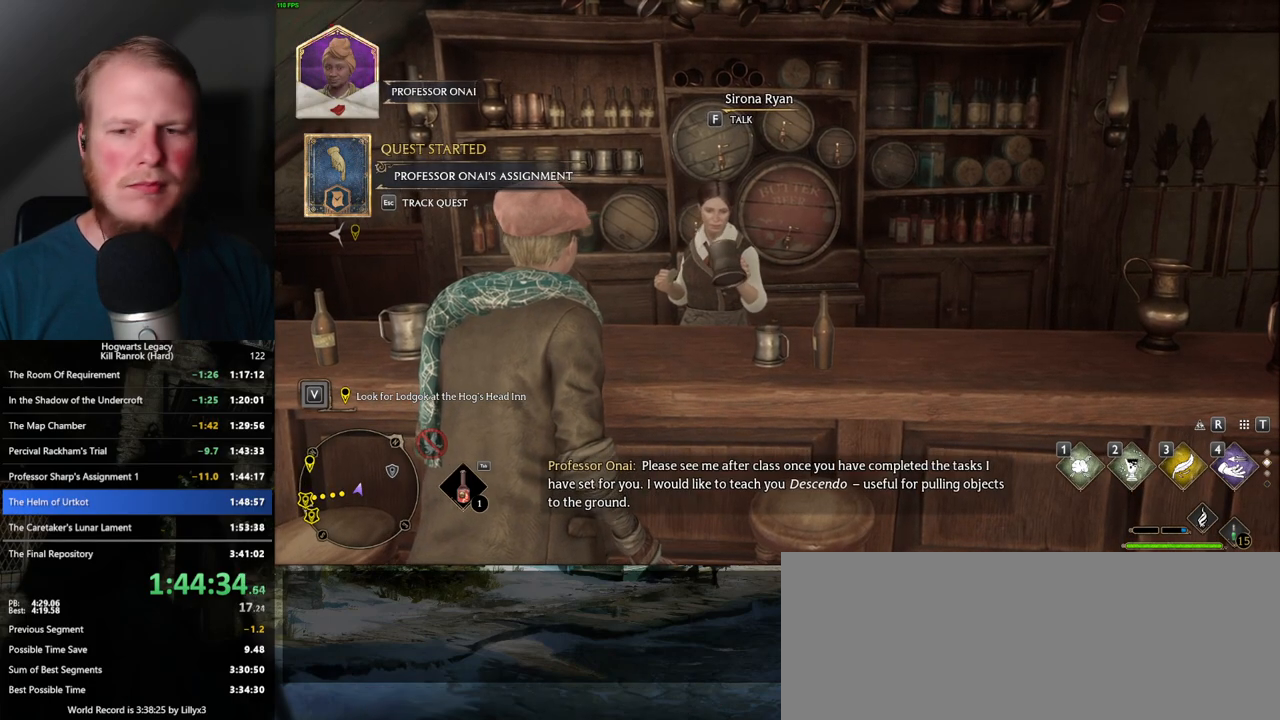
{"keys": [], "mouse": [], "events": [[100, "m", "down"], [150, "m", "up"], [250, "m", "down"], [317, "m", "up"], [417, "m", "down"], [467, "m", "up"]]}
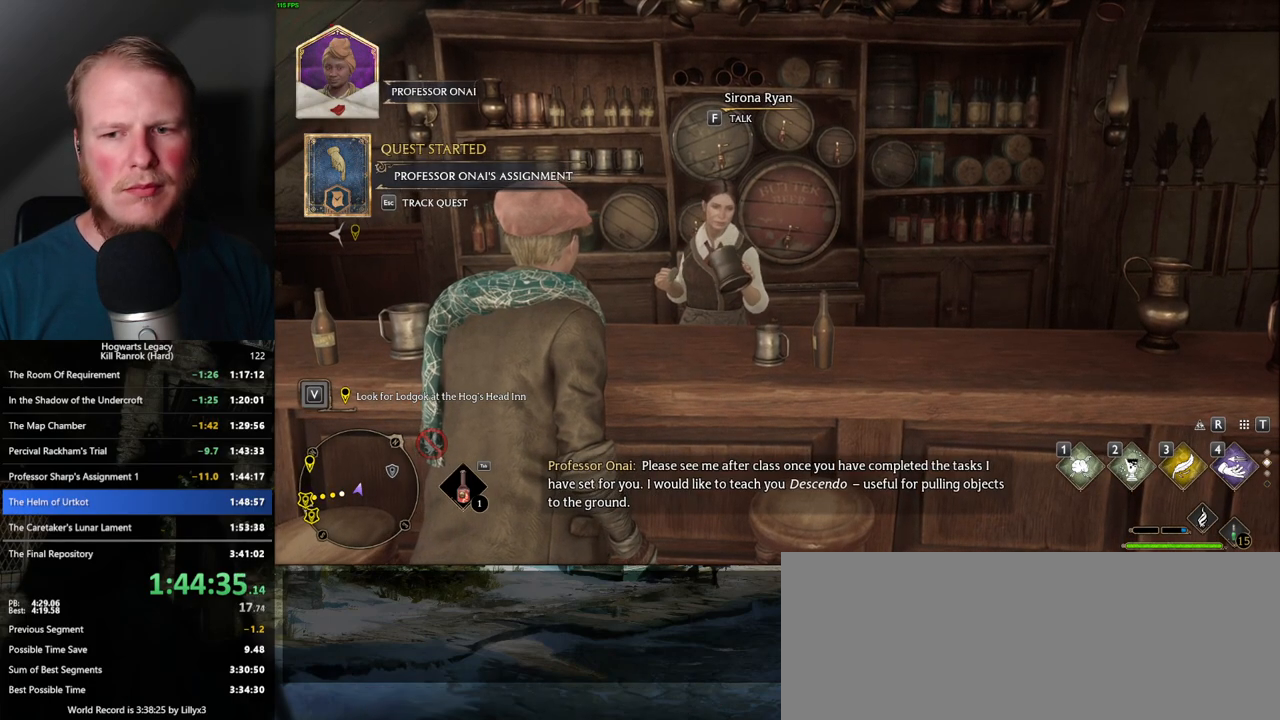
{"keys": [], "mouse": [], "events": [[84, "m", "down"], [134, "m", "up"], [234, "m", "down"], [284, "m", "up"], [384, "m", "down"], [467, "m", "up"]]}
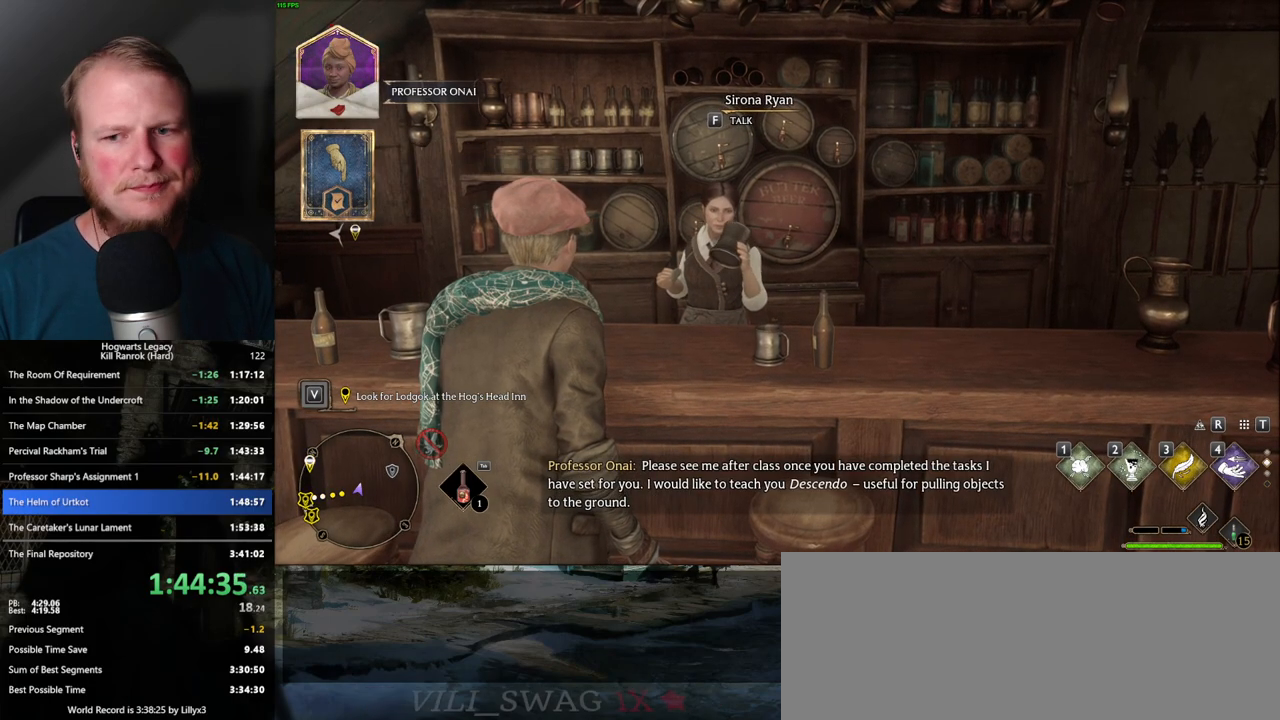
{"keys": [], "mouse": [], "events": [[50, "m", "down"], [117, "m", "up"], [217, "m", "down"], [300, "m", "up"], [384, "m", "down"], [450, "m", "up"]]}
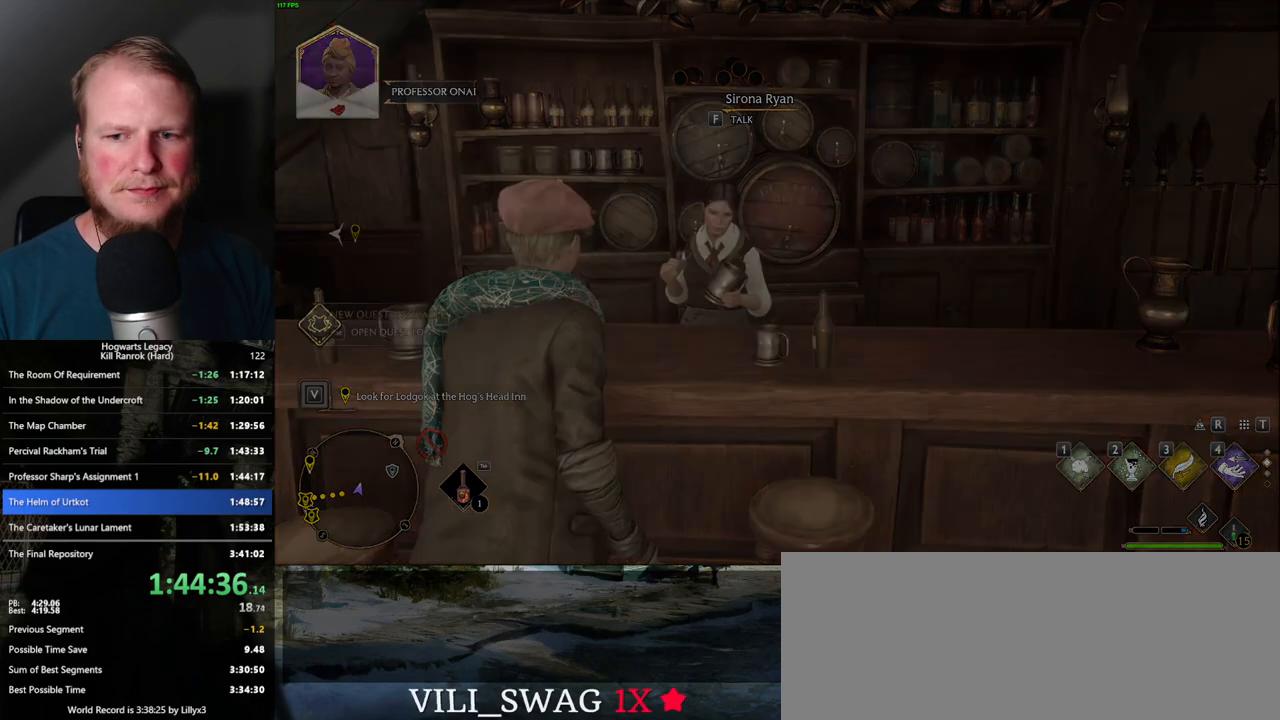
{"keys": [], "mouse": [], "events": [[50, "m", "down"], [117, "m", "up"]]}
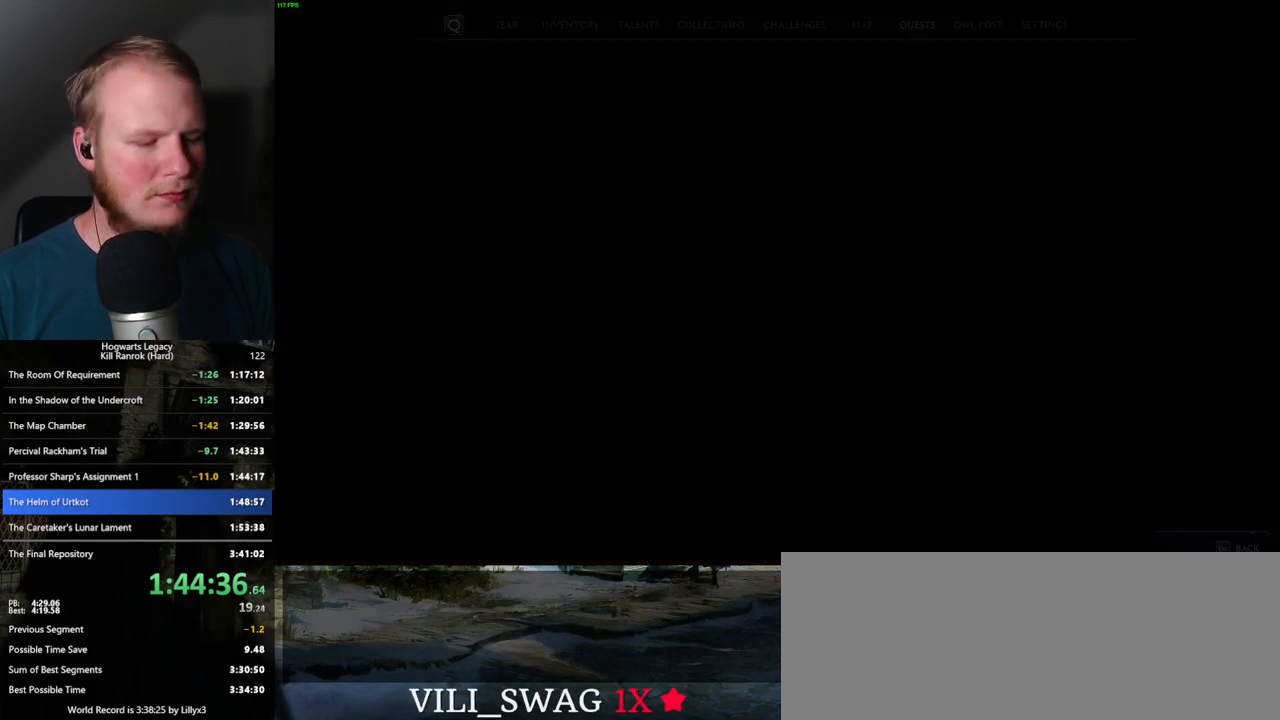
{"keys": [], "mouse": [], "events": []}
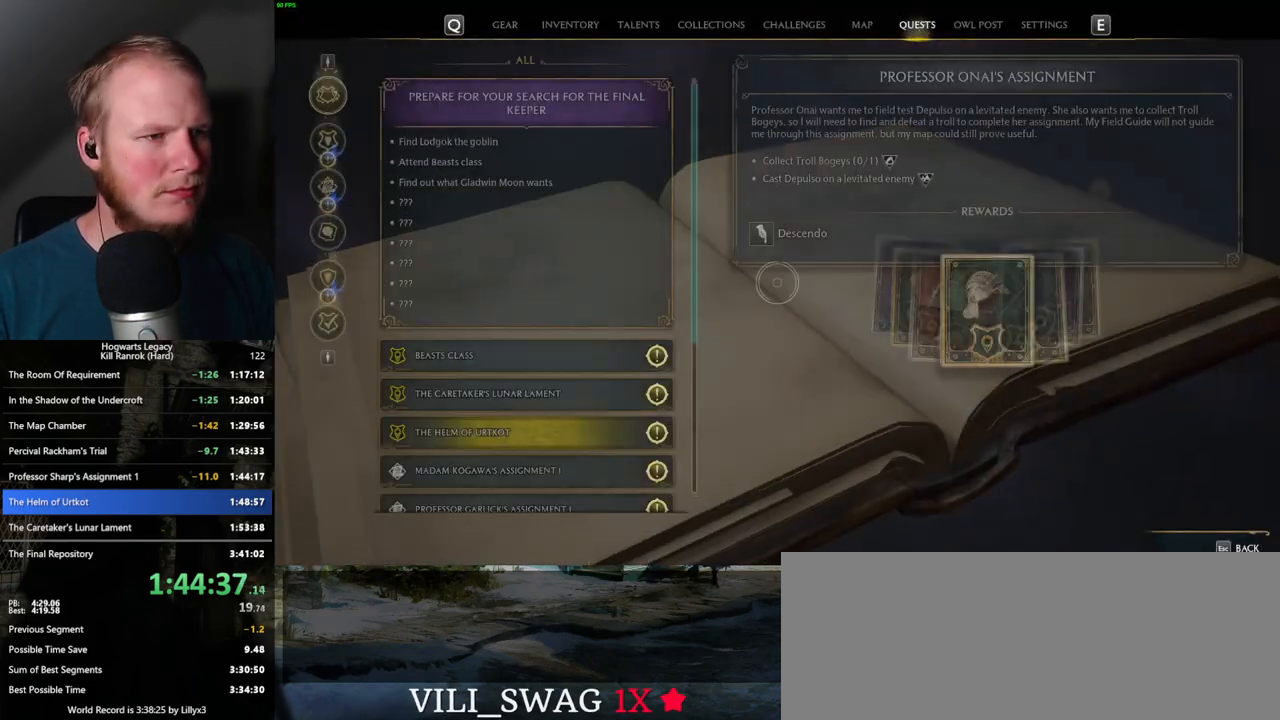
{"keys": ["m"], "mouse": [], "events": [[434, "m", "down"], [467, "a", "down"], [484, "a", "up"]]}
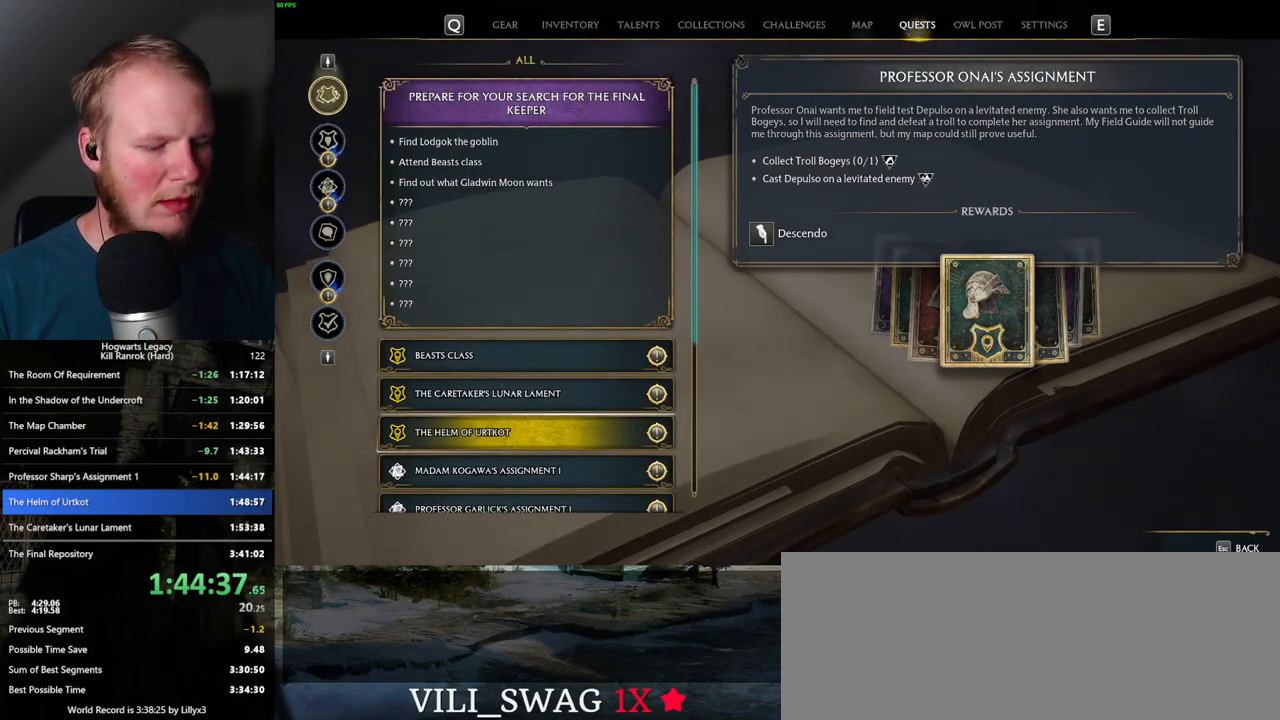
{"keys": [], "mouse": [], "events": [[50, "m", "up"]]}
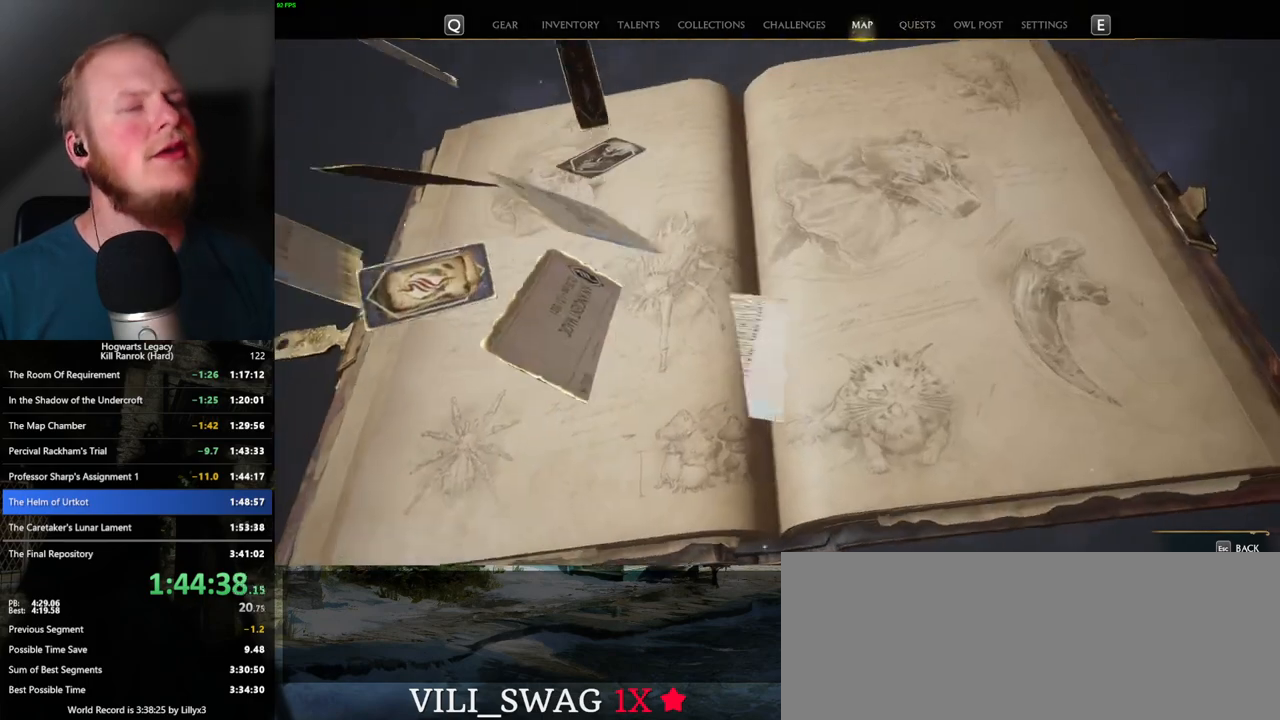
{"keys": [], "mouse": [], "events": []}
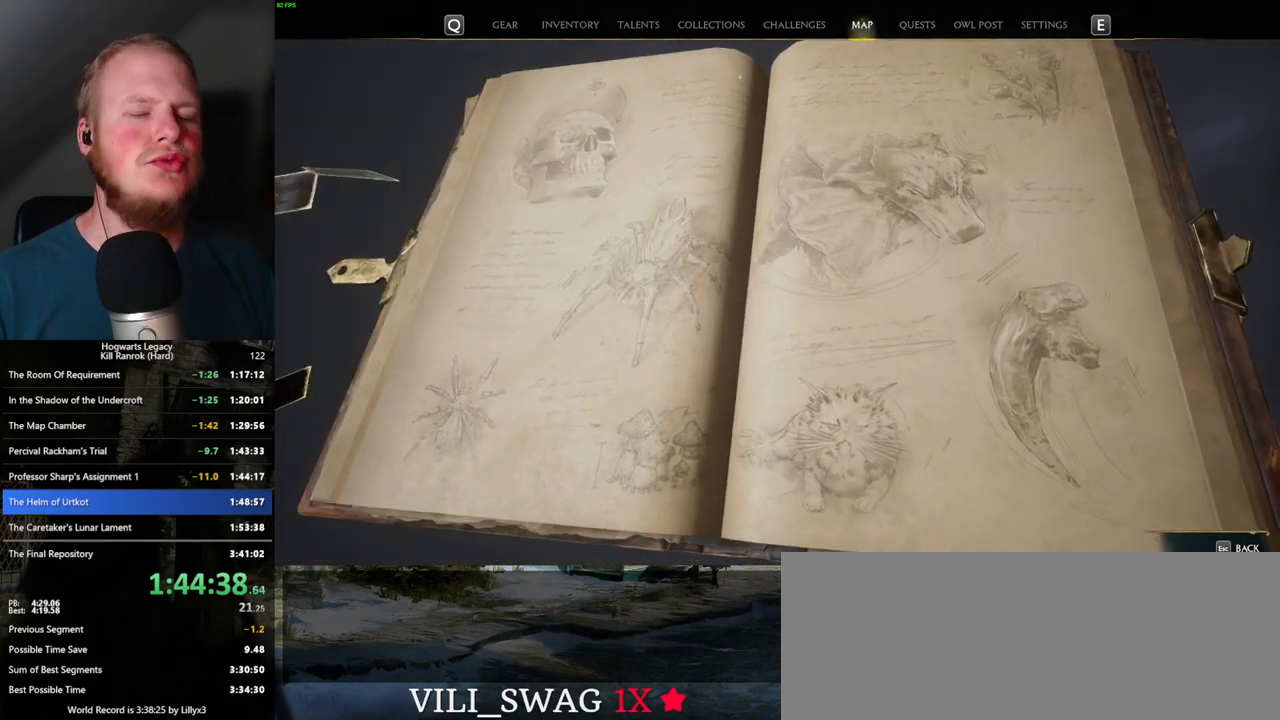
{"keys": [], "mouse": [], "events": []}
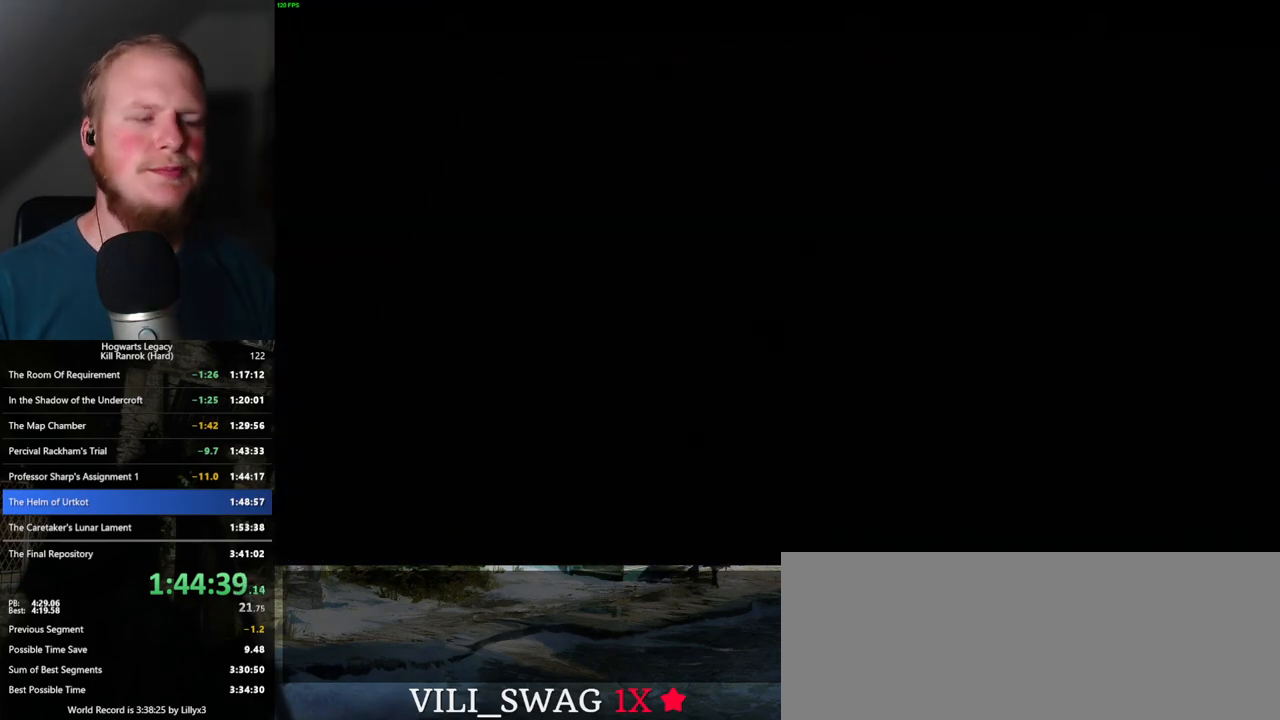
{"keys": [], "mouse": [], "events": []}
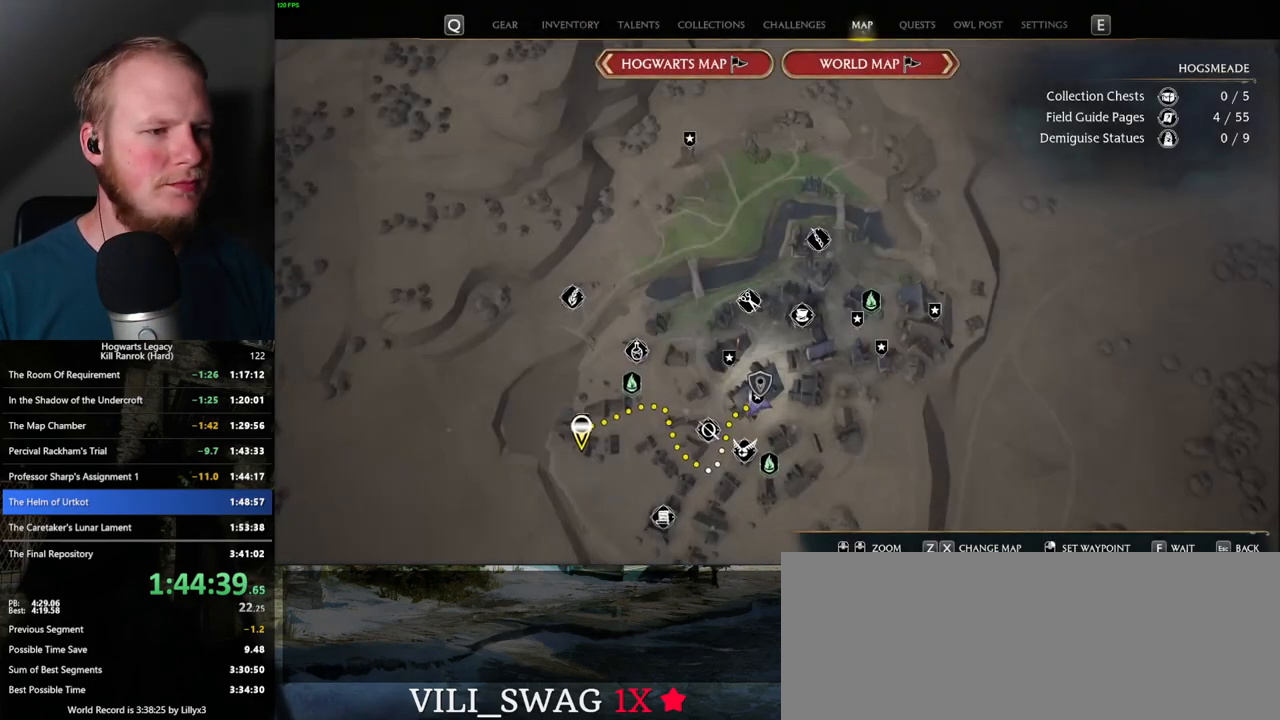
{"keys": [], "mouse": [], "events": []}
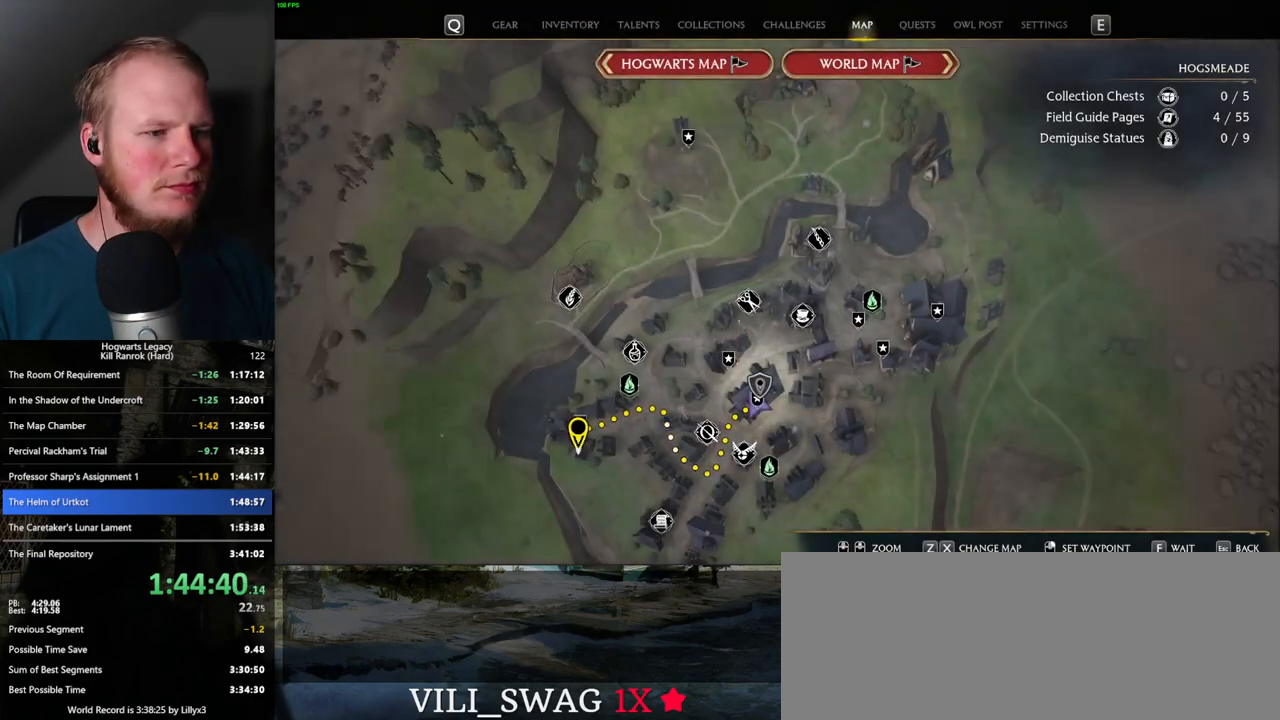
{"keys": [], "mouse": [], "events": []}
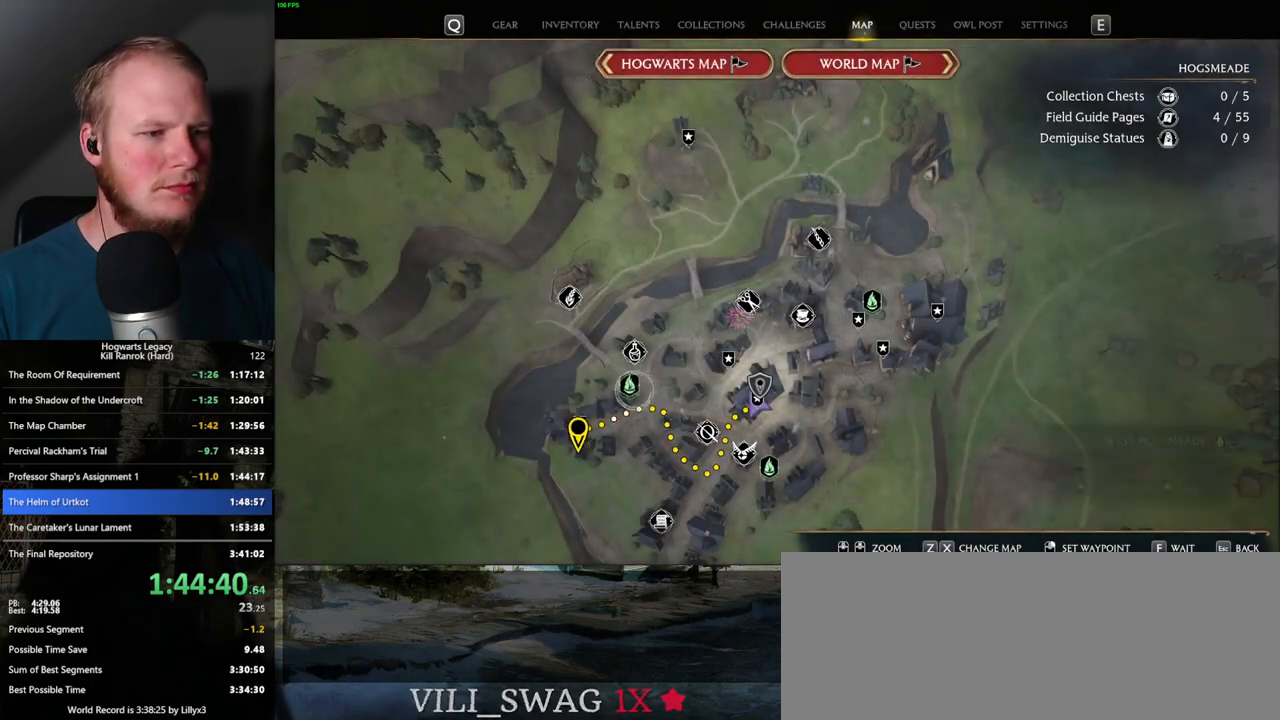
{"keys": [], "mouse": [], "events": [[50, "mouse_left", "down"], [167, "mouse_left", "up"]]}